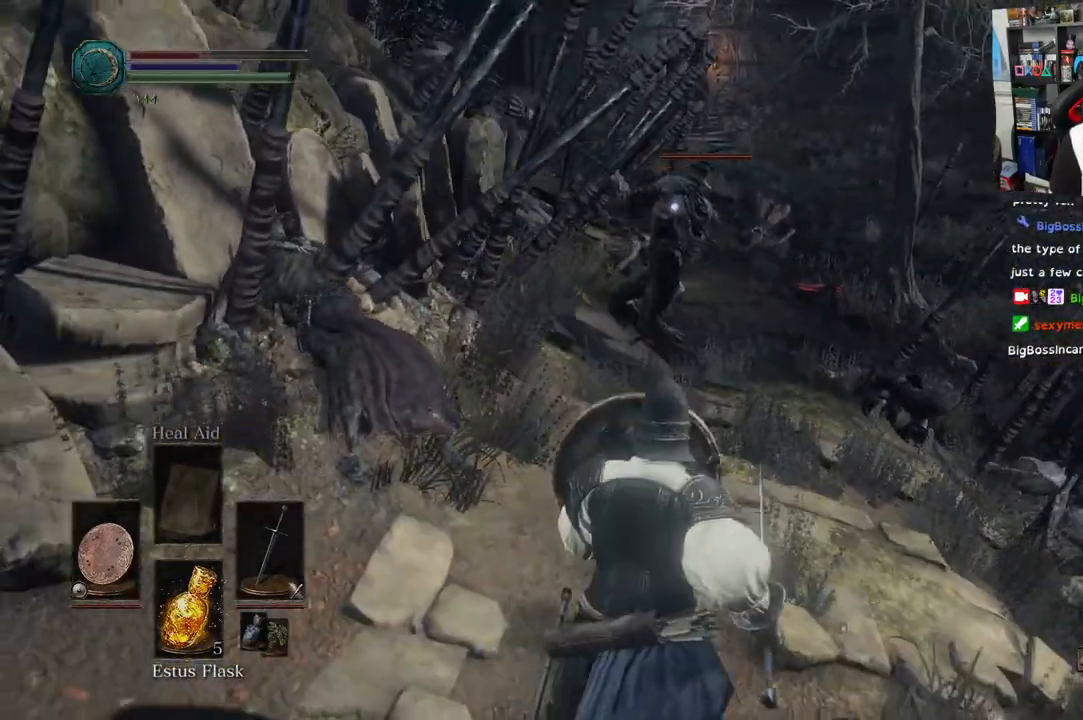
Gameplay with a controller (PlayStation layout); each line is a JSON object with the inputs held at the frame after it (dt_ms = milliseconds from this image to that frame). "events" lists button and stick changes between this image and that frame as [ms after this image, input, new state], when the widget could be followed in between.
{"dt_ms": 500, "buttons": ["L1", "L2"], "left_stick": "down", "right_stick": "center", "events": [[200, "L2", "up"], [500, "L2", "down"]]}
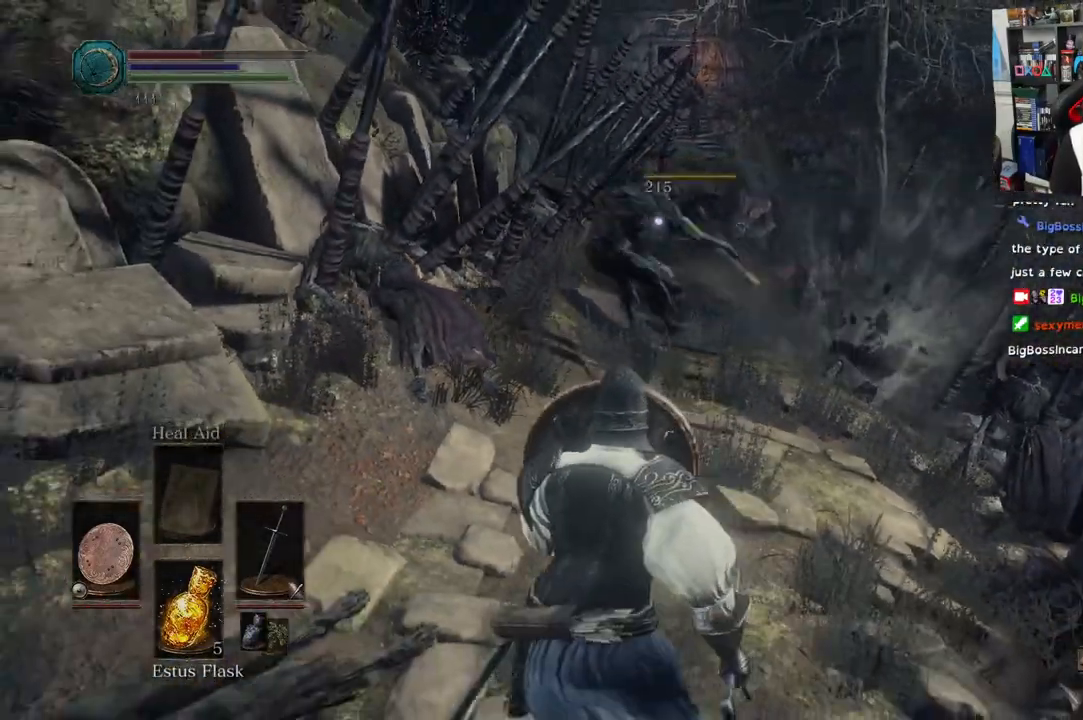
{"dt_ms": 500, "buttons": [], "left_stick": "down-right", "right_stick": "center", "events": [[50, "L2", "up"], [117, "L2", "down"], [200, "L2", "up"], [300, "L1", "up"], [317, "left_stick", "down-right"]]}
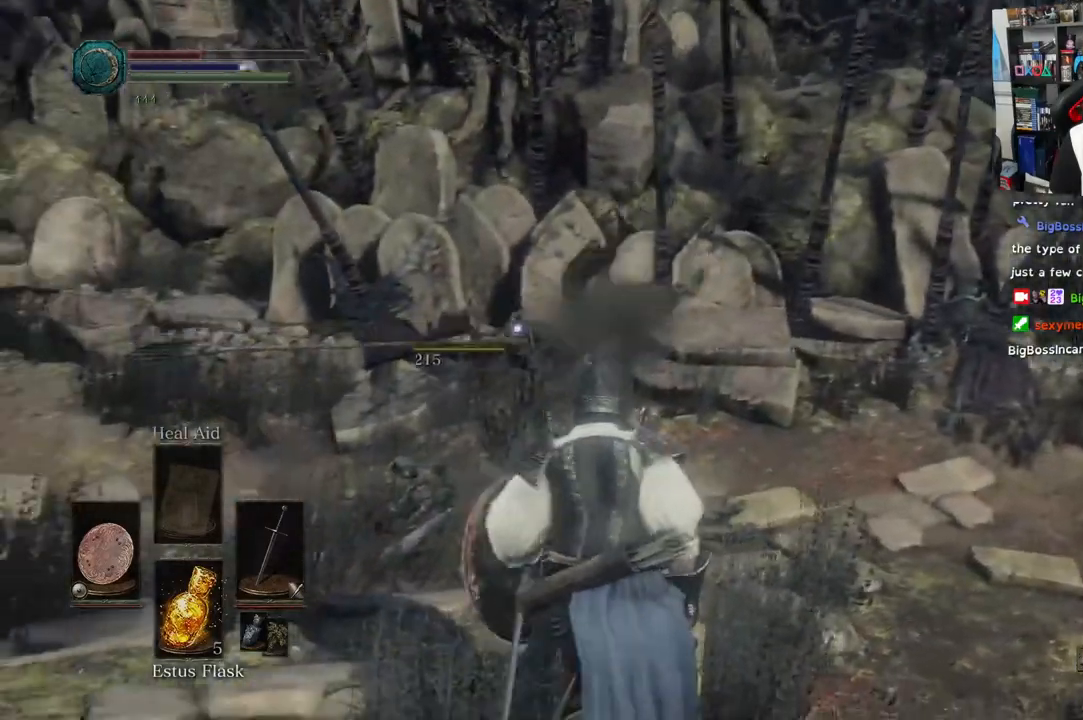
{"dt_ms": 500, "buttons": [], "left_stick": "up-left", "right_stick": "center", "events": [[167, "left_stick", "down-left"], [417, "left_stick", "up-left"]]}
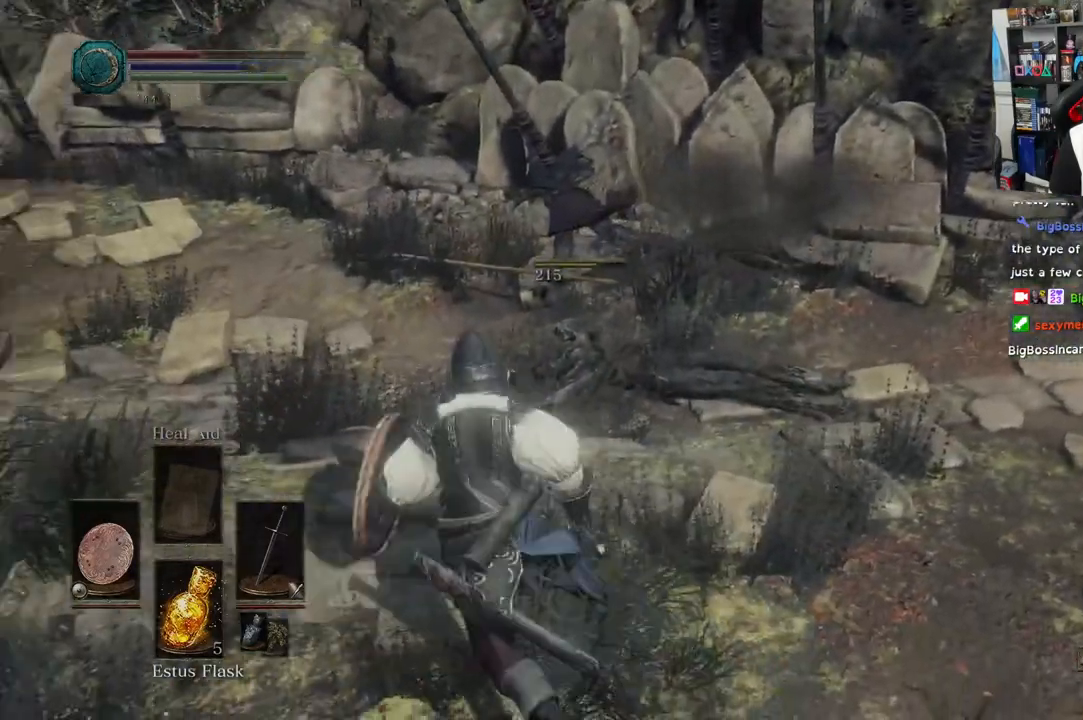
{"dt_ms": 500, "buttons": [], "left_stick": "up", "right_stick": "down-right", "events": [[350, "left_stick", "up"], [450, "right_stick", "down-right"]]}
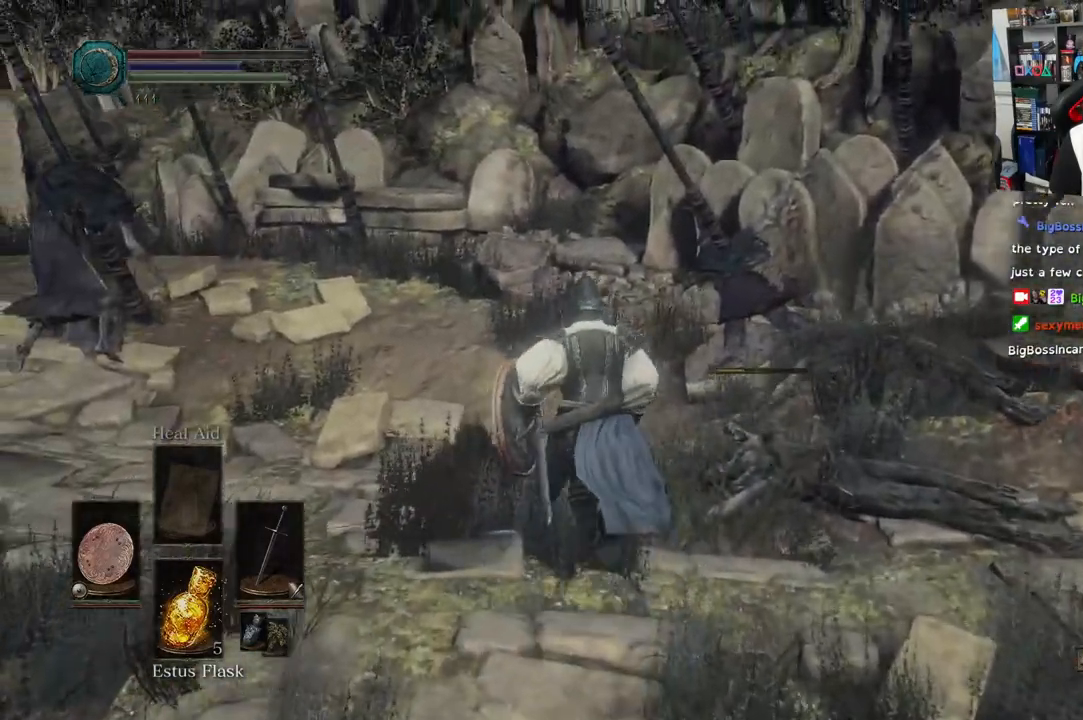
{"dt_ms": 500, "buttons": [], "left_stick": "right", "right_stick": "down-right", "events": [[17, "left_stick", "up-left"], [117, "left_stick", "left"], [333, "left_stick", "down"], [500, "left_stick", "right"]]}
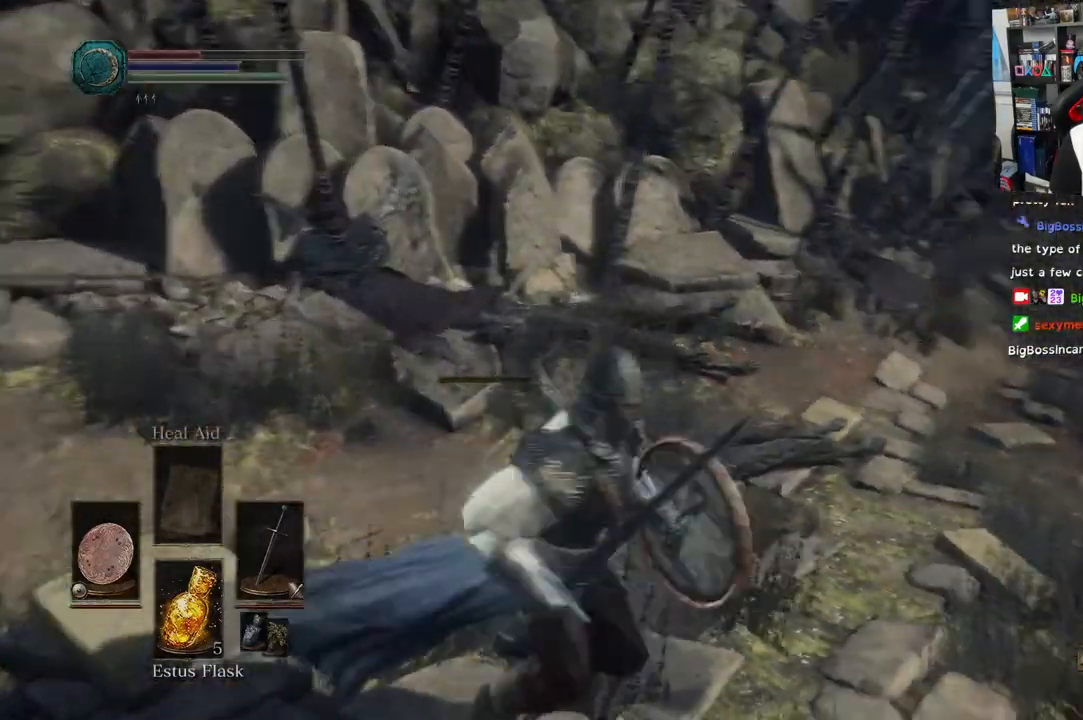
{"dt_ms": 500, "buttons": [], "left_stick": "up-right", "right_stick": "down-right", "events": [[117, "SQUARE", "down"], [133, "left_stick", "up-right"], [250, "SQUARE", "up"]]}
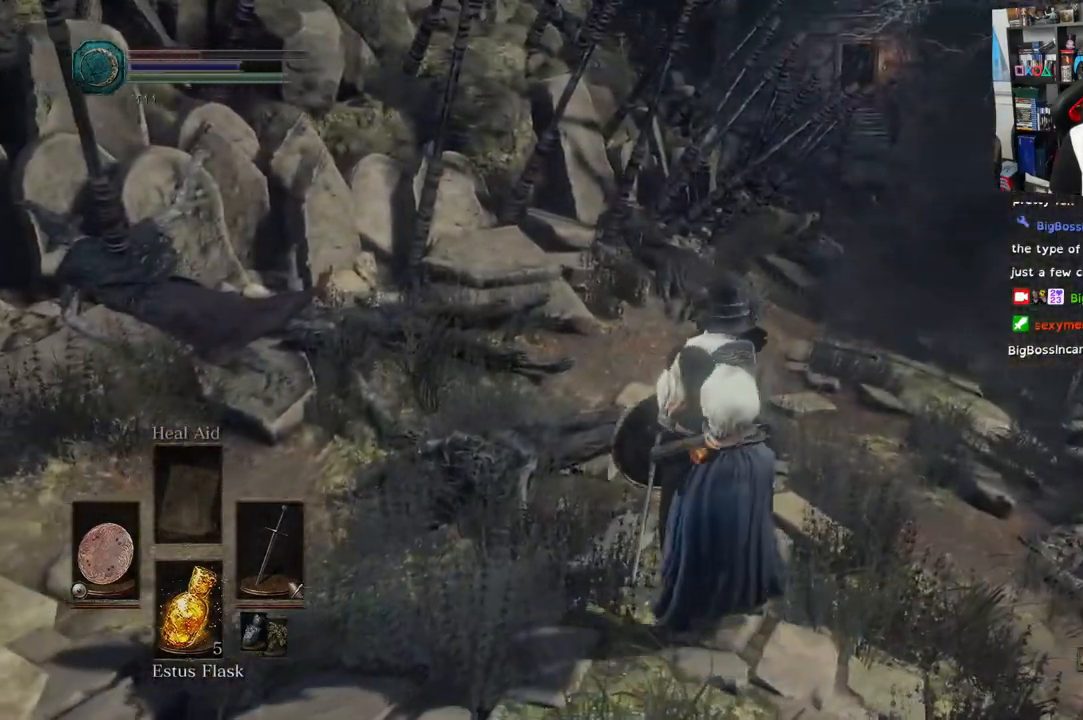
{"dt_ms": 1000, "buttons": [], "left_stick": "up", "right_stick": "down-right"}
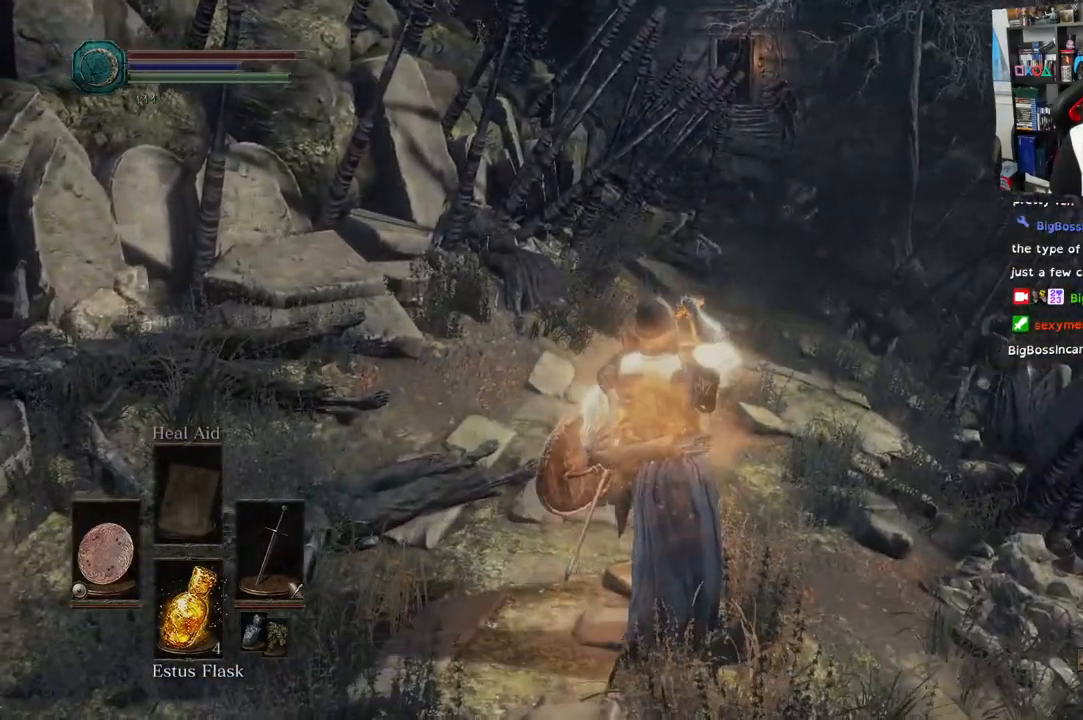
{"dt_ms": 500, "buttons": [], "left_stick": "center", "right_stick": "center", "events": [[217, "right_stick", "center"], [450, "left_stick", "center"]]}
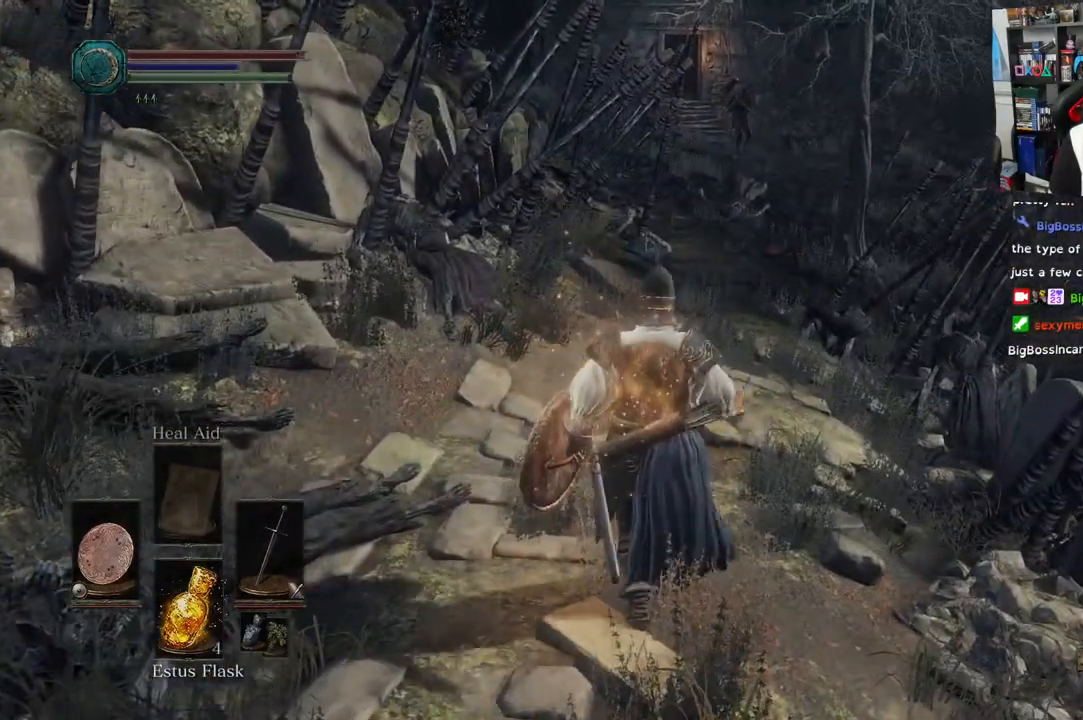
{"dt_ms": 500, "buttons": [], "left_stick": "center", "right_stick": "center", "events": [[83, "right_stick", "down-right"], [133, "right_stick", "center"]]}
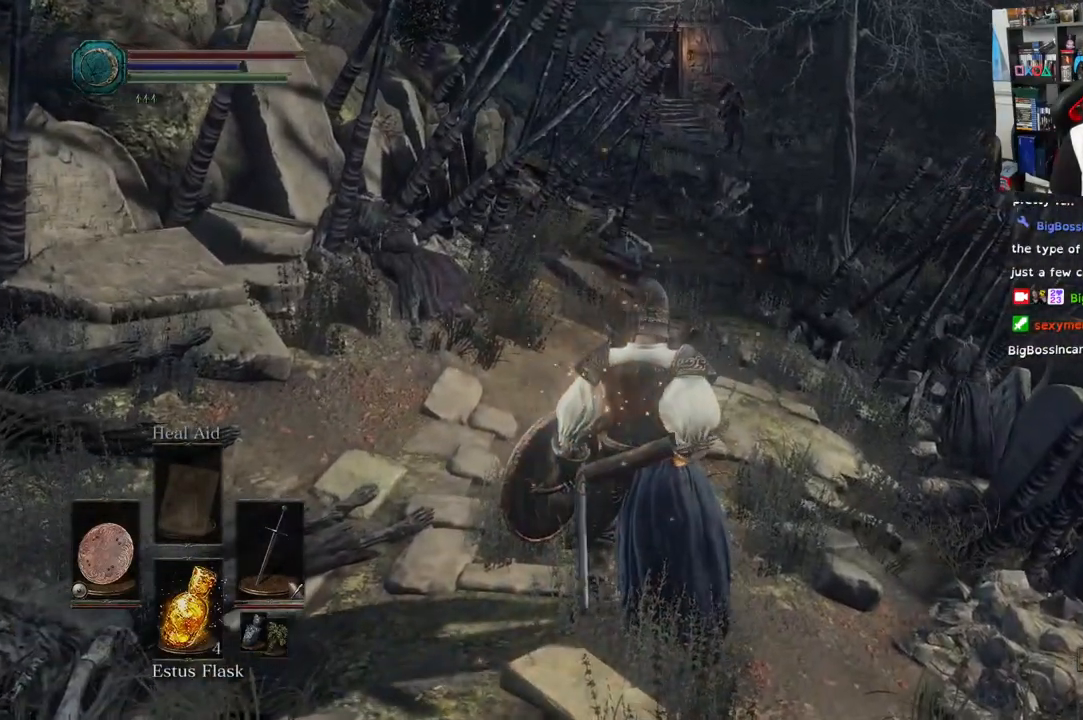
{"dt_ms": 500, "buttons": [], "left_stick": "center", "right_stick": "center"}
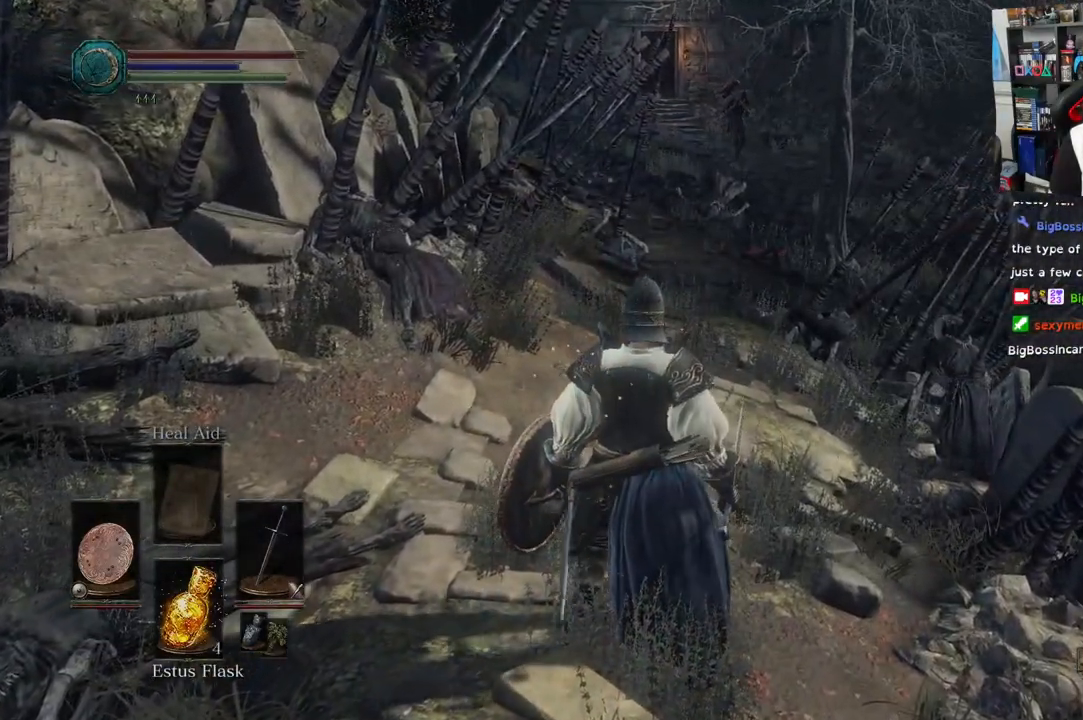
{"dt_ms": 500, "buttons": [], "left_stick": "up", "right_stick": "center", "events": [[500, "left_stick", "up"]]}
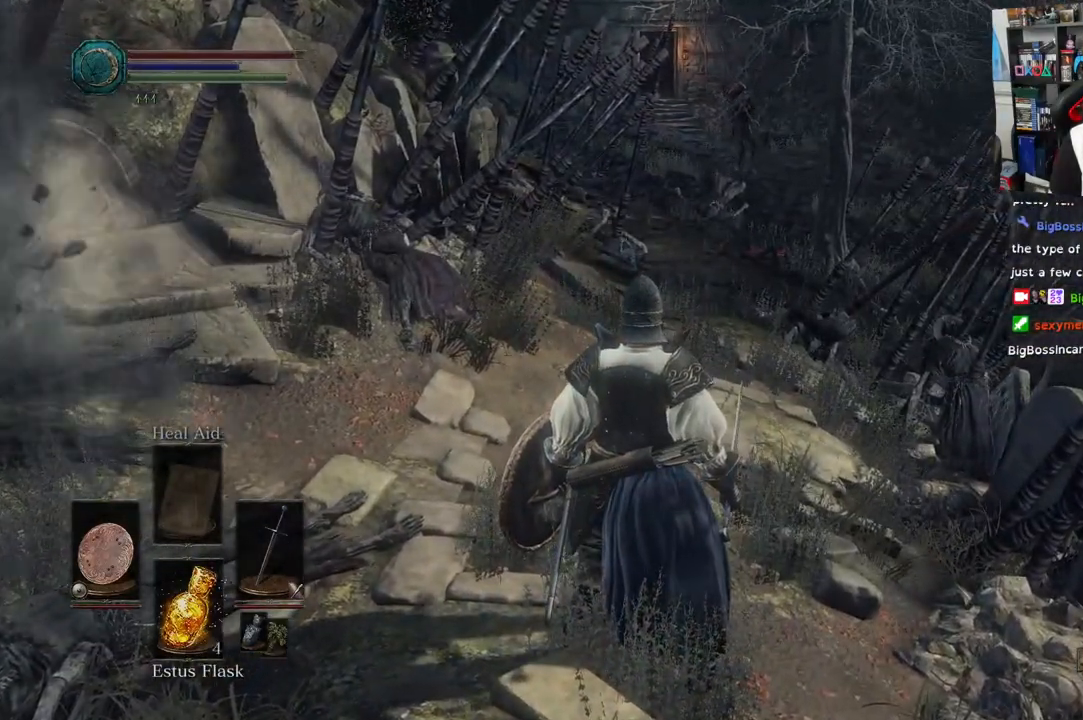
{"dt_ms": 500, "buttons": [], "left_stick": "up", "right_stick": "down-left"}
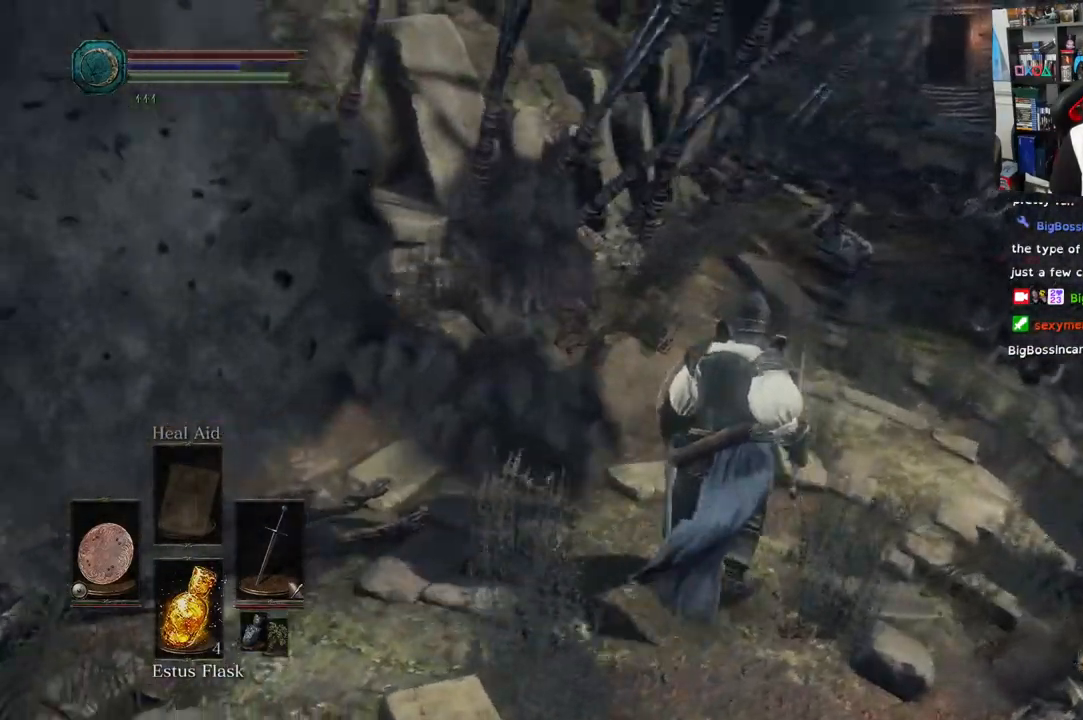
{"dt_ms": 500, "buttons": [], "left_stick": "up", "right_stick": "left", "events": [[67, "right_stick", "left"]]}
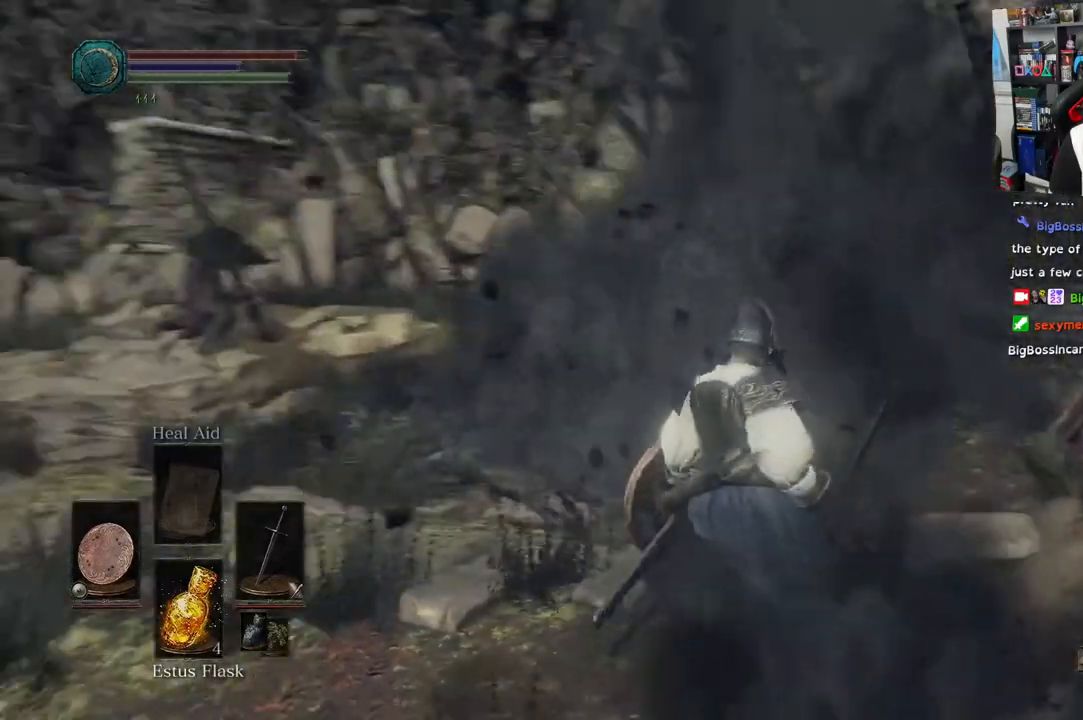
{"dt_ms": 500, "buttons": [], "left_stick": "up", "right_stick": "left"}
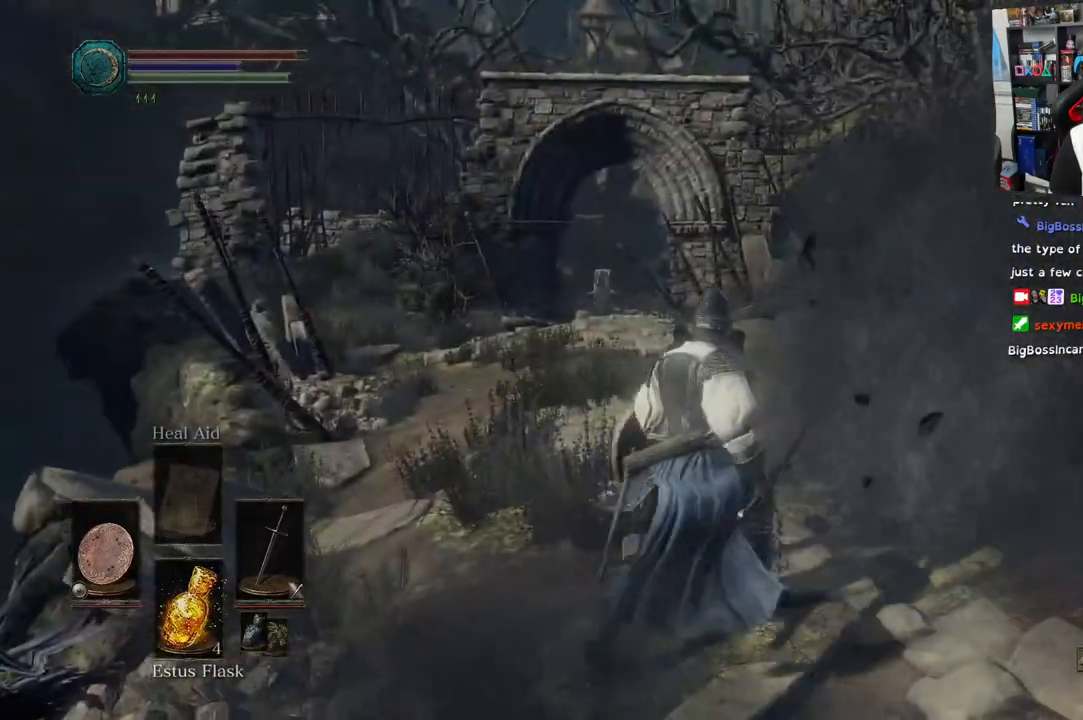
{"dt_ms": 500, "buttons": [], "left_stick": "left", "right_stick": "left", "events": [[267, "left_stick", "left"]]}
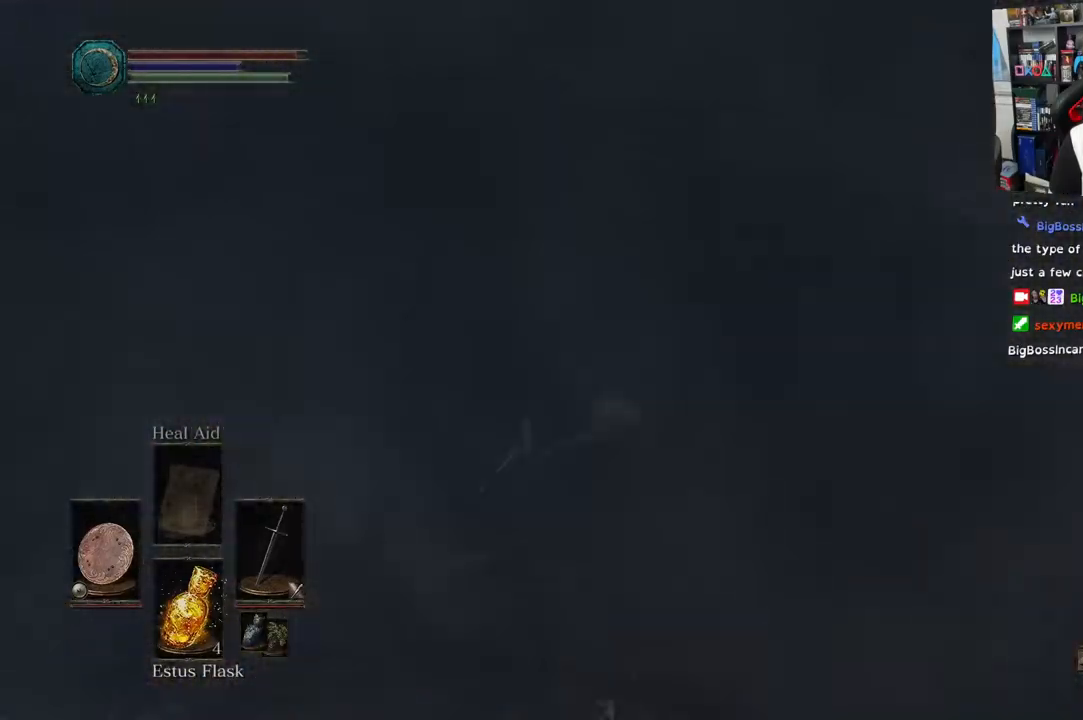
{"dt_ms": 500, "buttons": [], "left_stick": "up-left", "right_stick": "left", "events": [[150, "left_stick", "up-left"]]}
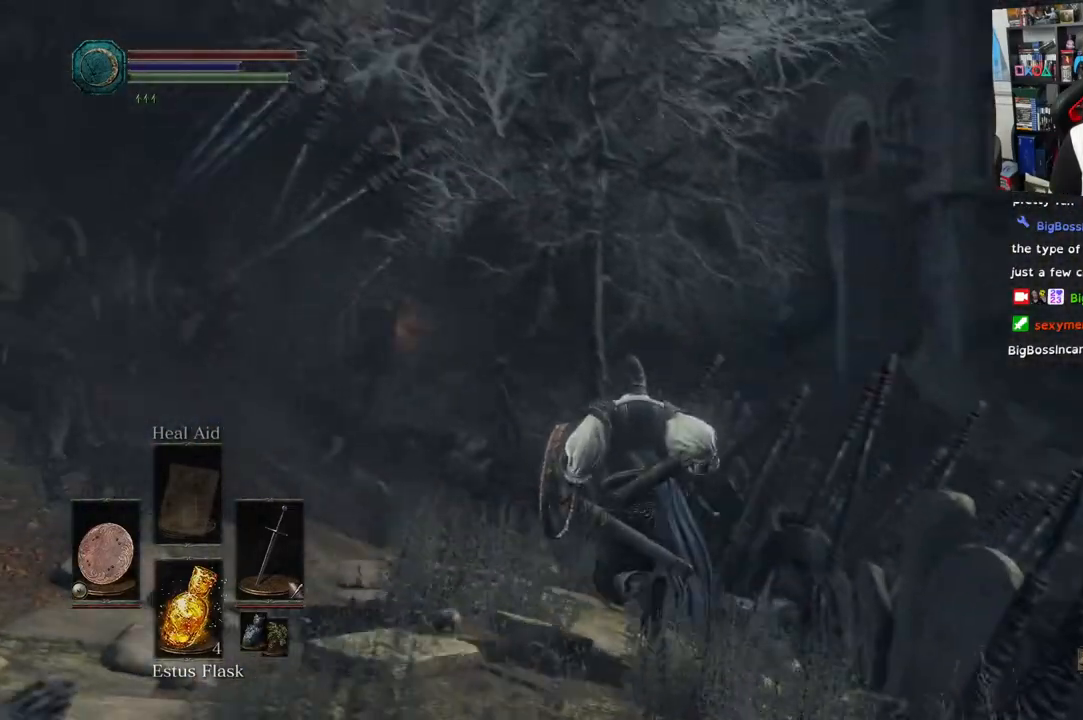
{"dt_ms": 500, "buttons": [], "left_stick": "up", "right_stick": "down-left", "events": [[217, "right_stick", "down-left"], [350, "left_stick", "up"]]}
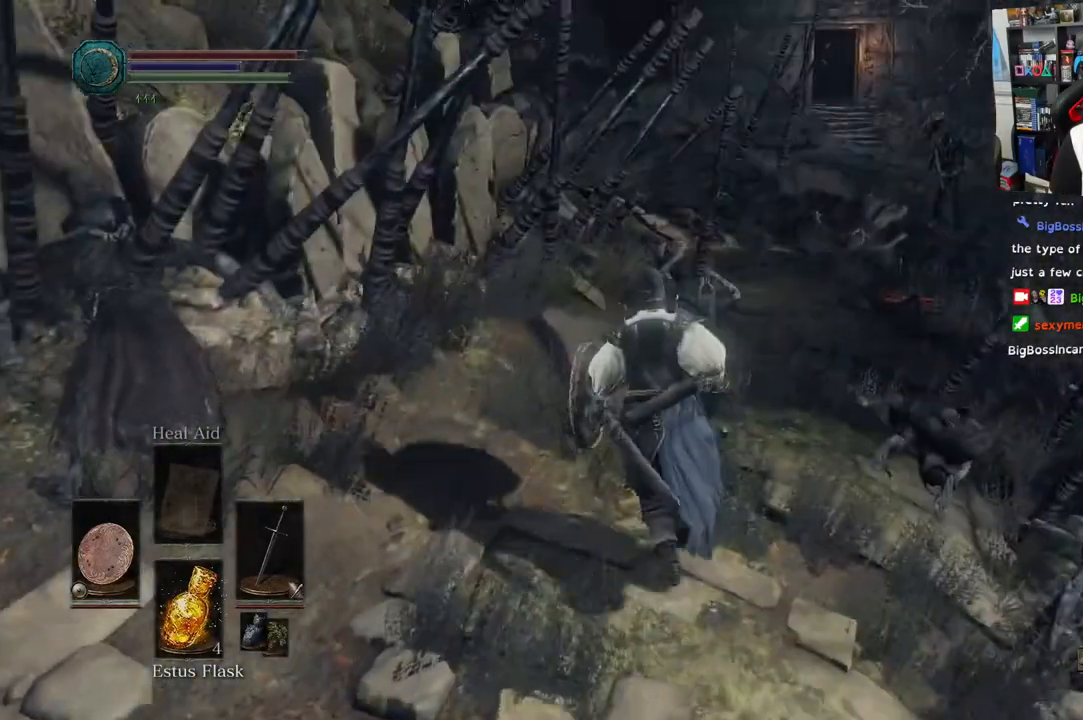
{"dt_ms": 500, "buttons": [], "left_stick": "up", "right_stick": "right"}
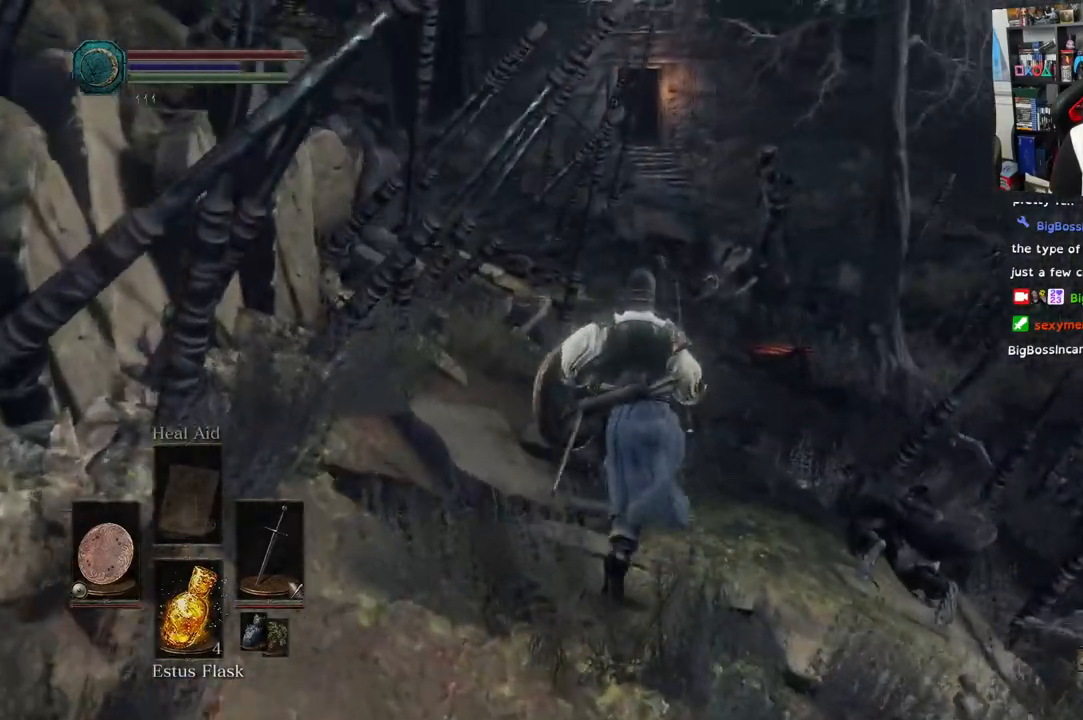
{"dt_ms": 1000, "buttons": [], "left_stick": "up", "right_stick": "right"}
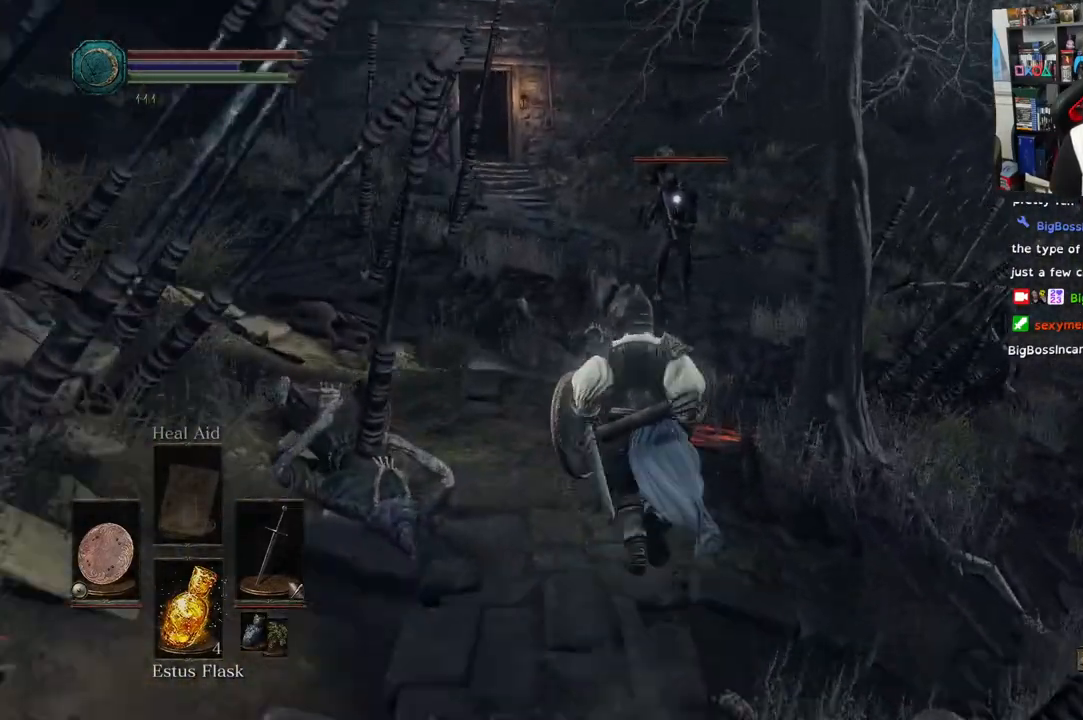
{"dt_ms": 500, "buttons": ["L1"], "left_stick": "up", "right_stick": "center", "events": [[83, "right_stick", "center"], [100, "L1", "down"], [417, "L2", "down"], [467, "L2", "up"]]}
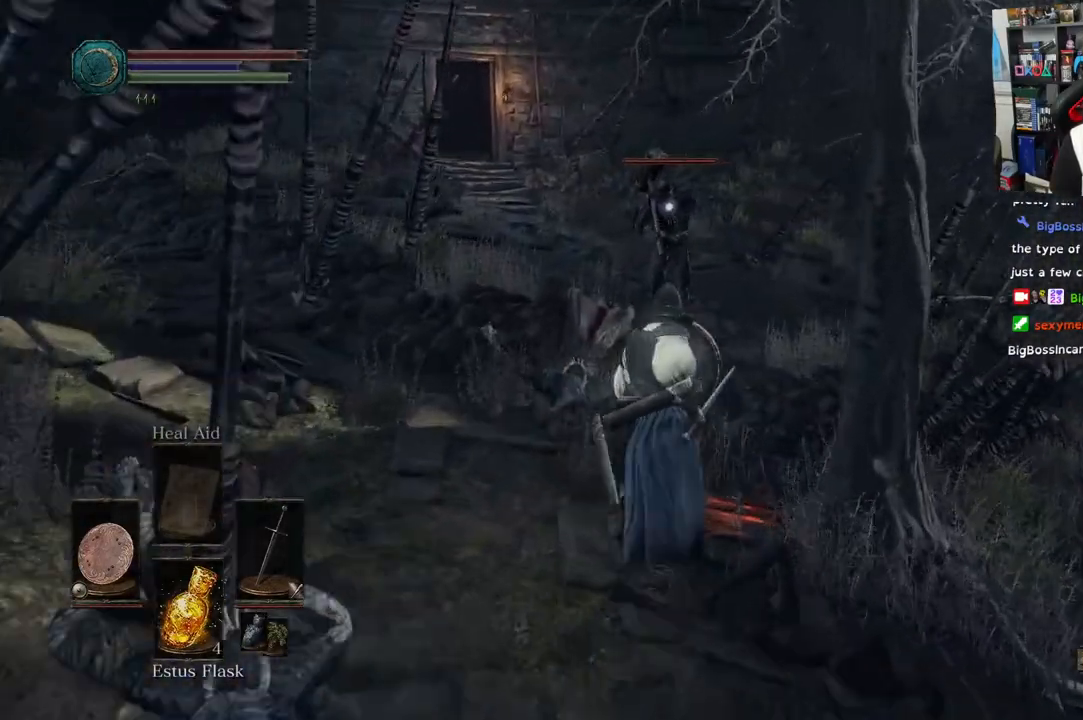
{"dt_ms": 500, "buttons": ["L1"], "left_stick": "up", "right_stick": "center", "events": [[217, "L2", "down"], [283, "L2", "up"]]}
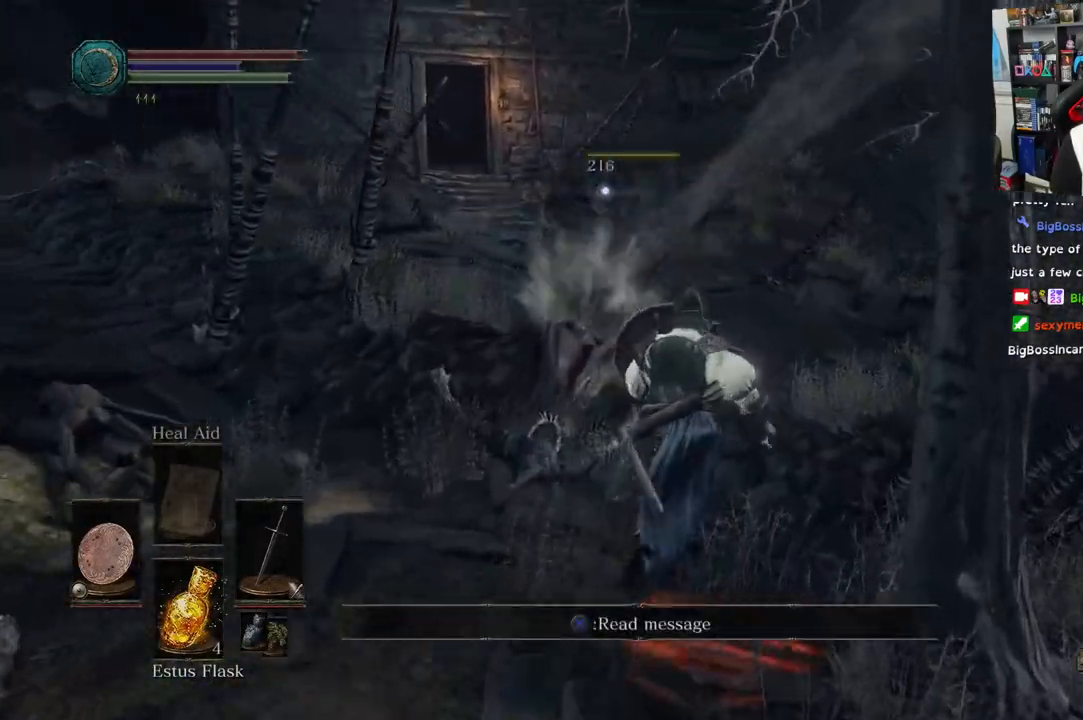
{"dt_ms": 500, "buttons": [], "left_stick": "up-right", "right_stick": "center", "events": [[33, "L2", "down"], [167, "L2", "up"], [200, "left_stick", "up-right"], [500, "L1", "up"]]}
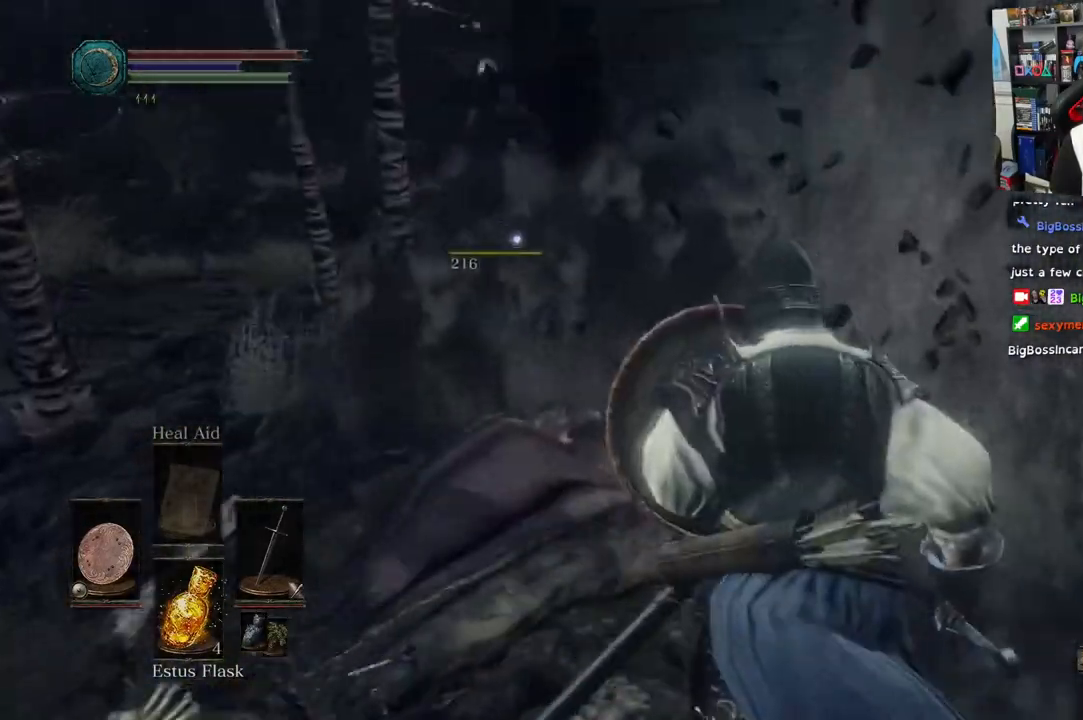
{"dt_ms": 500, "buttons": [], "left_stick": "up-right", "right_stick": "down-left"}
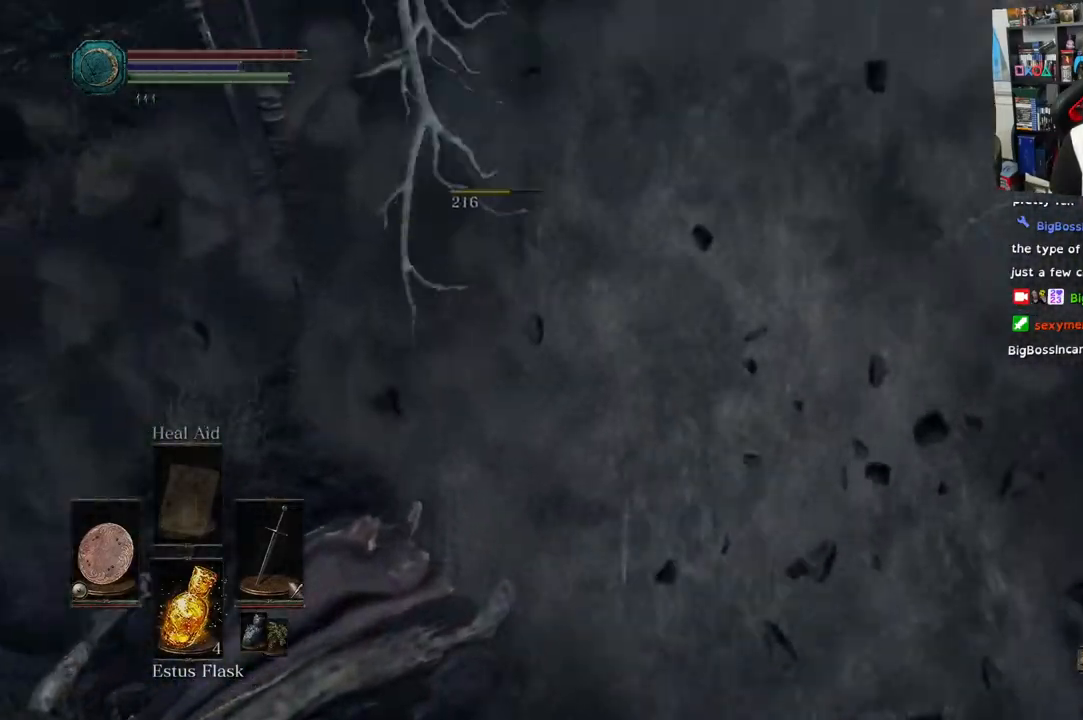
{"dt_ms": 500, "buttons": [], "left_stick": "up", "right_stick": "left", "events": [[317, "right_stick", "left"], [383, "left_stick", "up"]]}
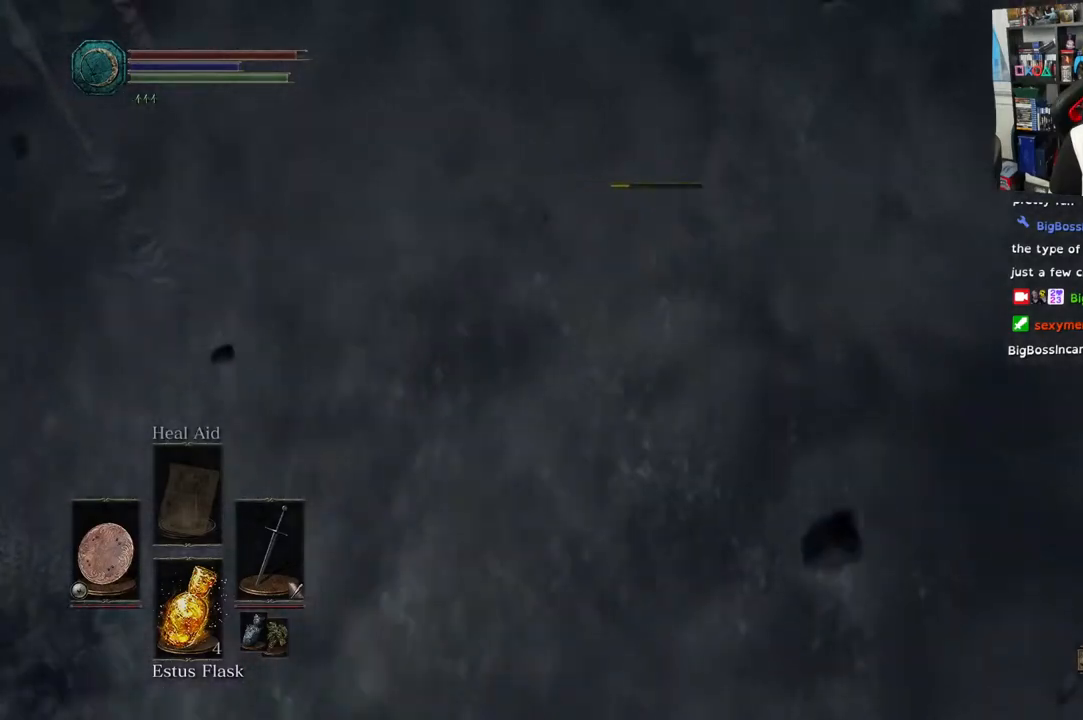
{"dt_ms": 500, "buttons": [], "left_stick": "up", "right_stick": "center", "events": [[333, "right_stick", "center"]]}
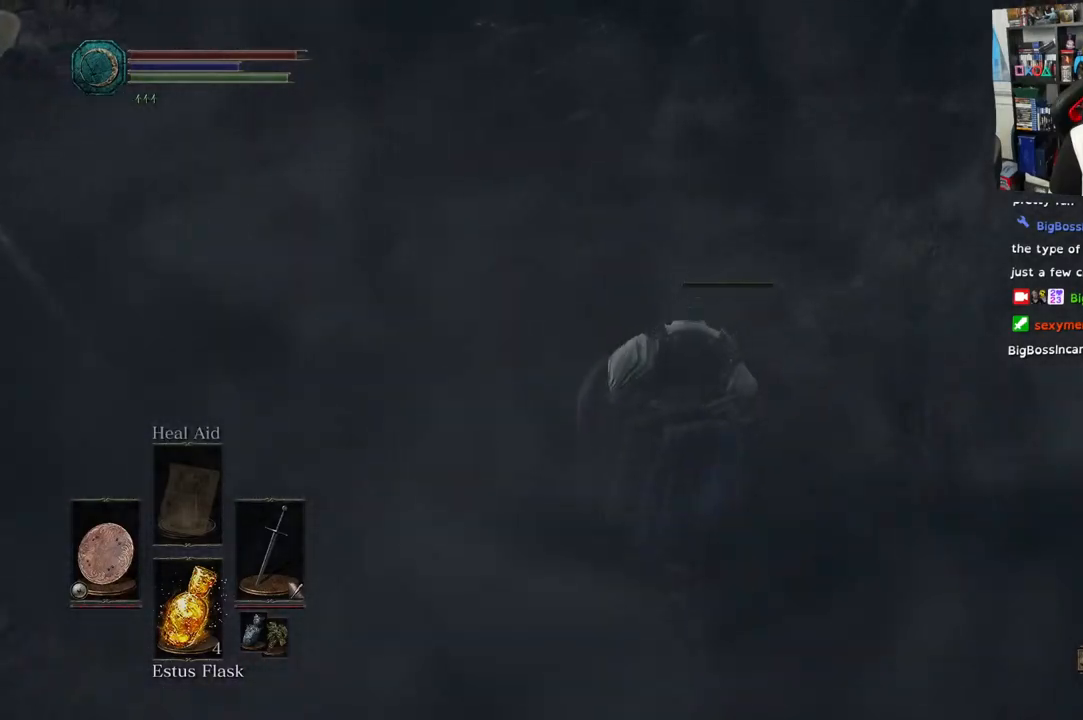
{"dt_ms": 500, "buttons": [], "left_stick": "up", "right_stick": "up-left", "events": [[483, "right_stick", "up-left"]]}
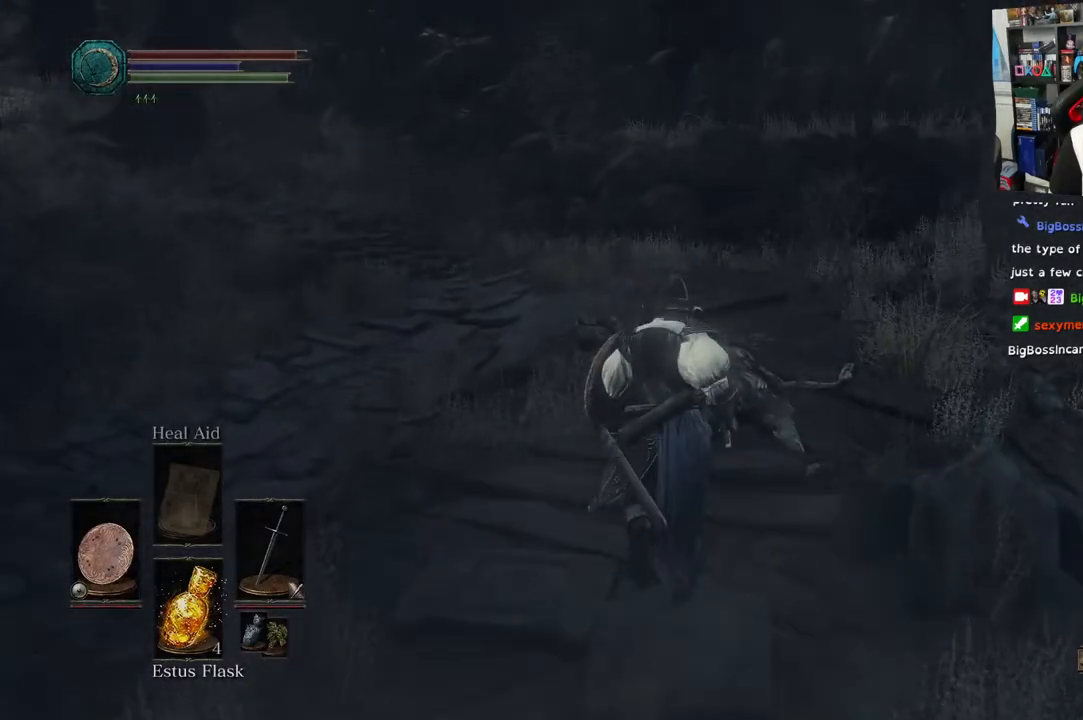
{"dt_ms": 500, "buttons": [], "left_stick": "up", "right_stick": "left", "events": [[133, "right_stick", "left"], [300, "left_stick", "center"], [317, "right_stick", "center"], [450, "right_stick", "left"], [500, "left_stick", "up"]]}
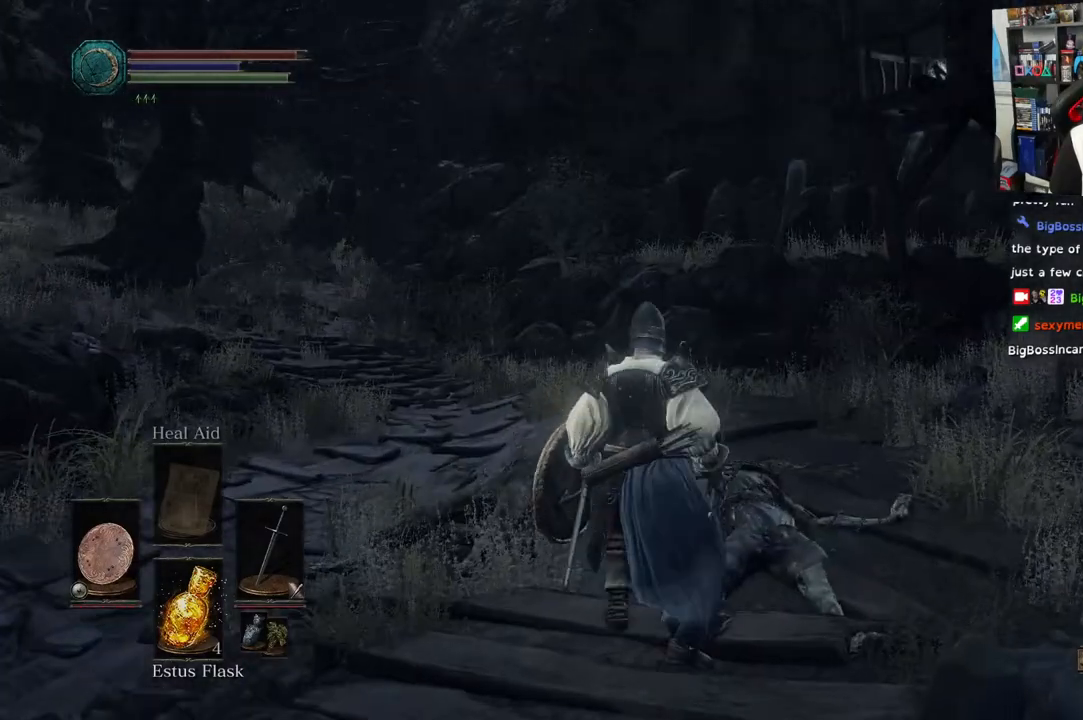
{"dt_ms": 500, "buttons": [], "left_stick": "up", "right_stick": "left", "events": []}